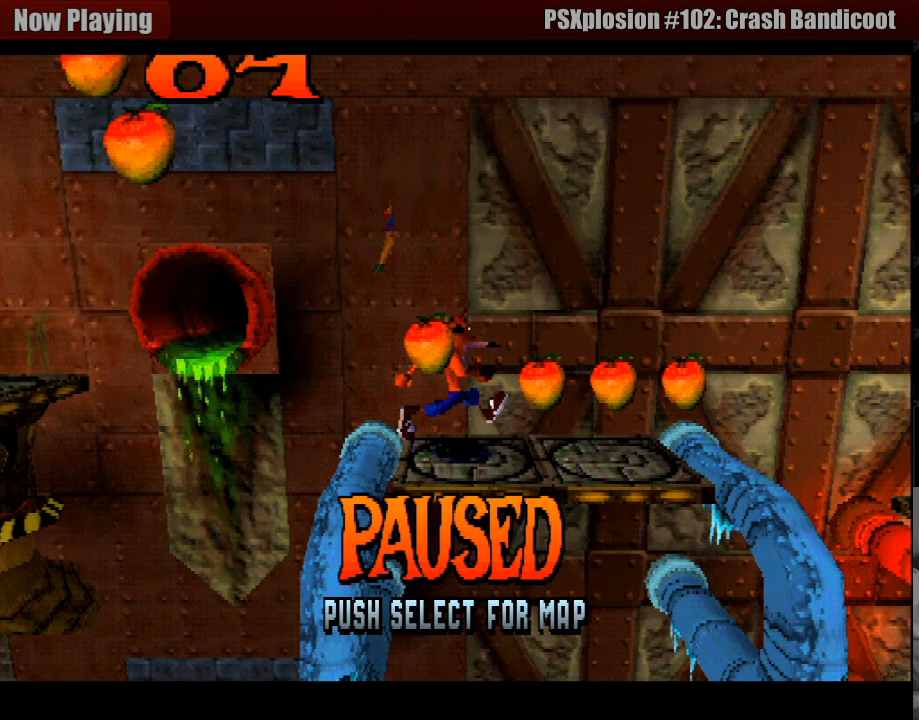
Gameplay with a controller (PlayStation layout); each line is a JSON object with the inputs held at the frame after it. "events" lists button and stick changes between this image and that frame as [ms after this image, input, new state], when the widget could be followed in between. Not read: L3 R3.
{"buttons": [], "events": []}
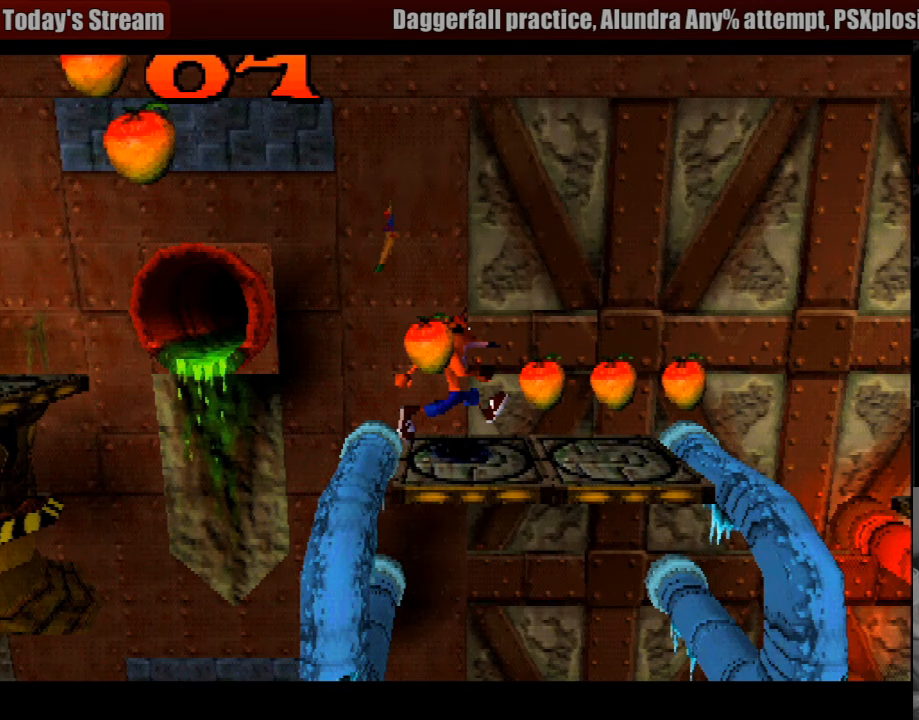
{"buttons": [], "events": []}
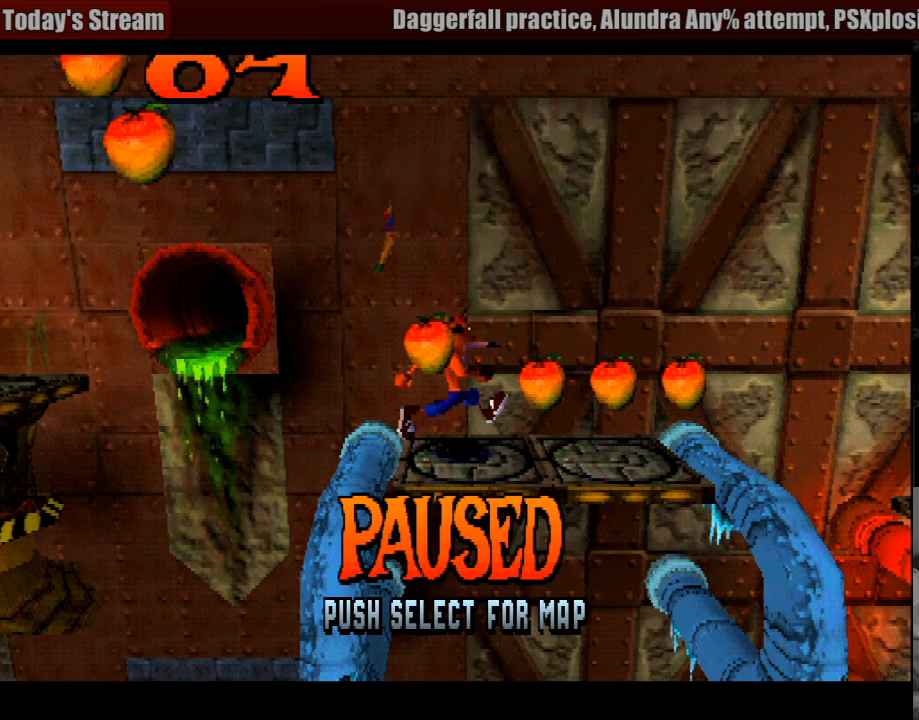
{"buttons": [], "events": []}
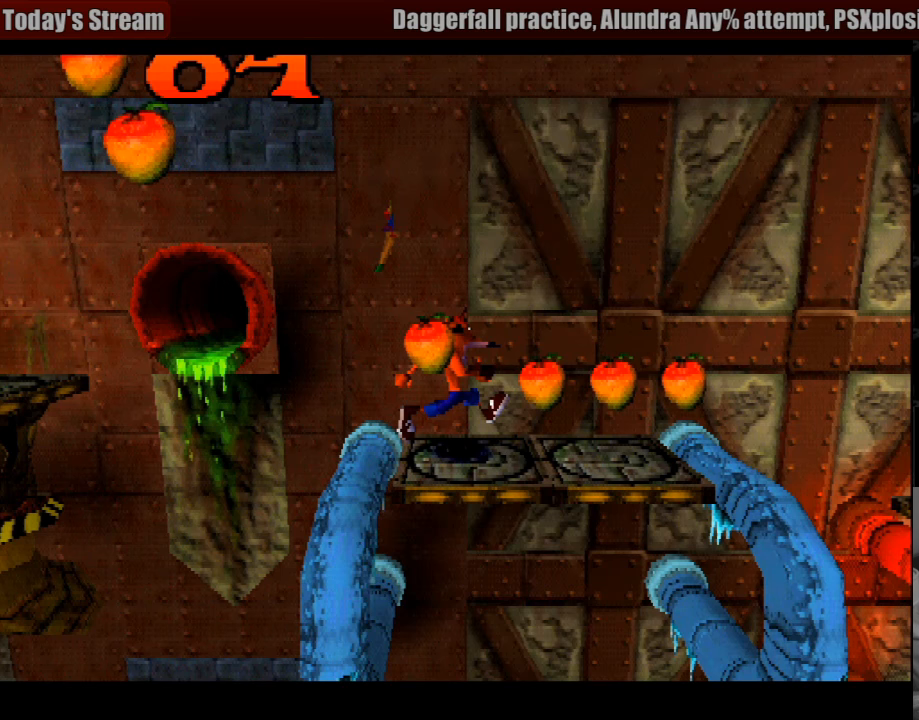
{"buttons": ["START"], "events": [[467, "START", "down"]]}
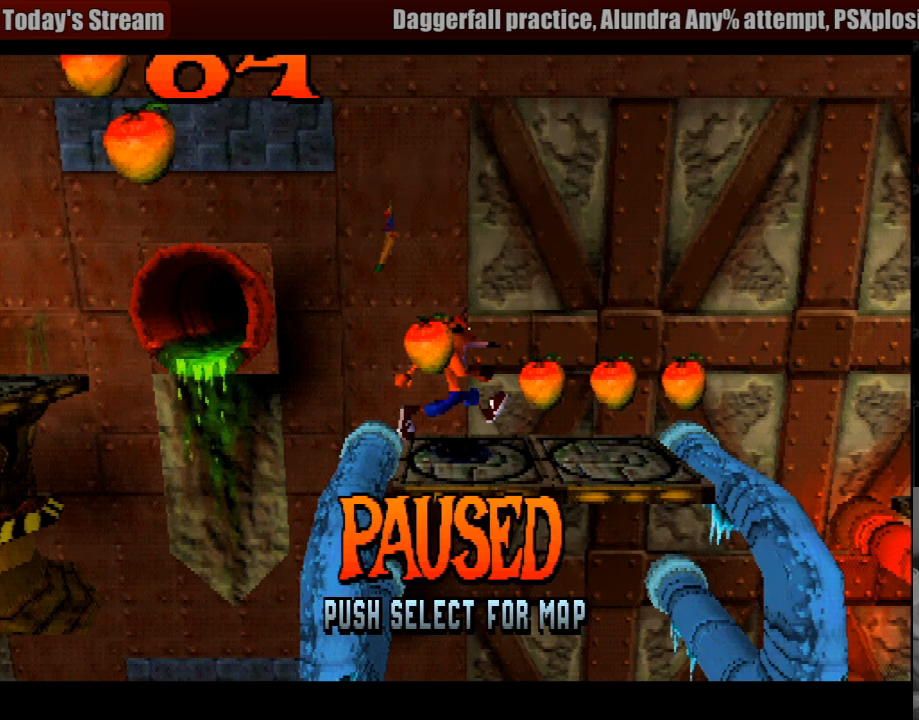
{"buttons": ["DPAD_RIGHT"], "events": [[150, "START", "up"], [483, "DPAD_RIGHT", "down"]]}
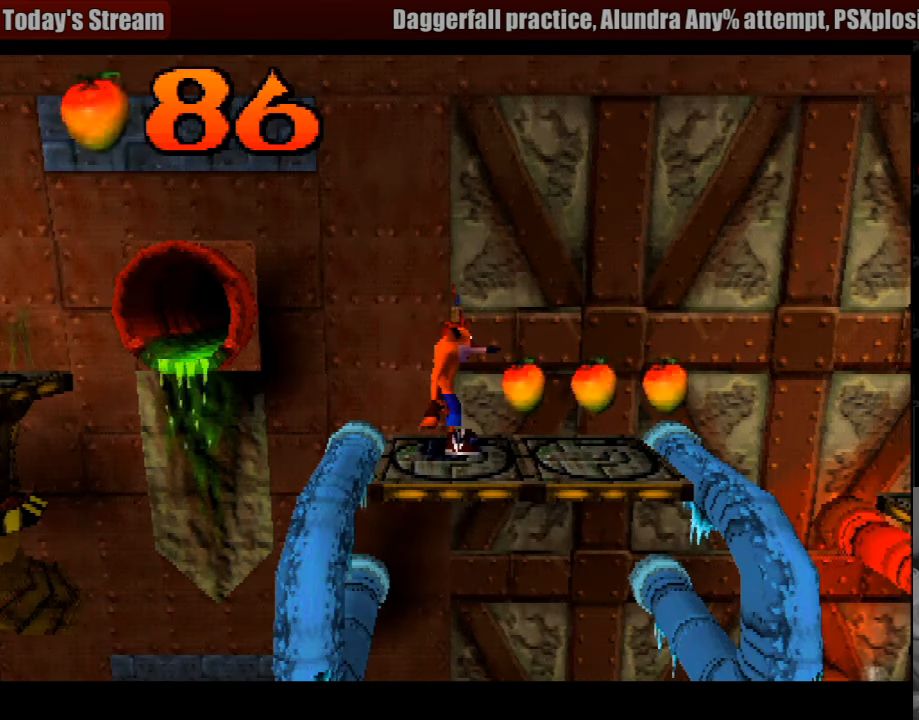
{"buttons": ["DPAD_RIGHT"], "events": []}
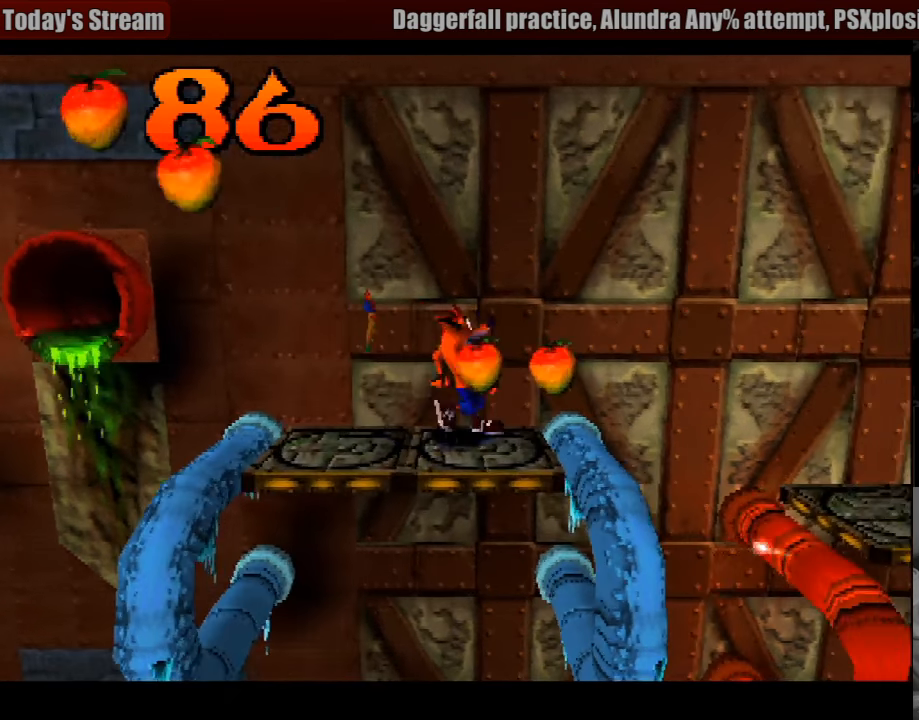
{"buttons": ["CROSS", "DPAD_RIGHT"], "events": [[233, "CROSS", "down"]]}
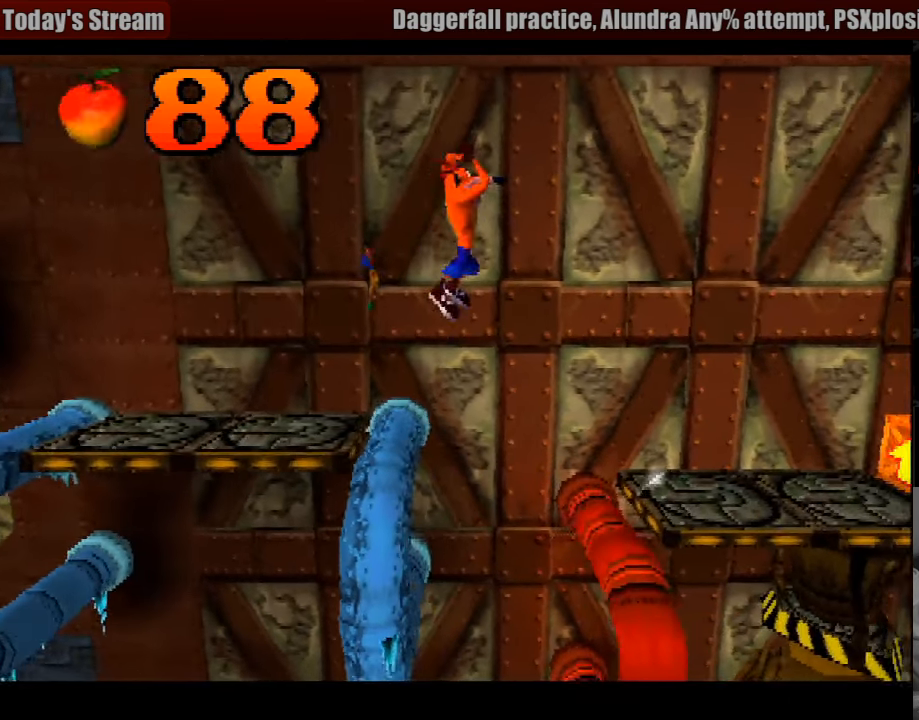
{"buttons": ["DPAD_RIGHT"], "events": [[250, "CROSS", "up"]]}
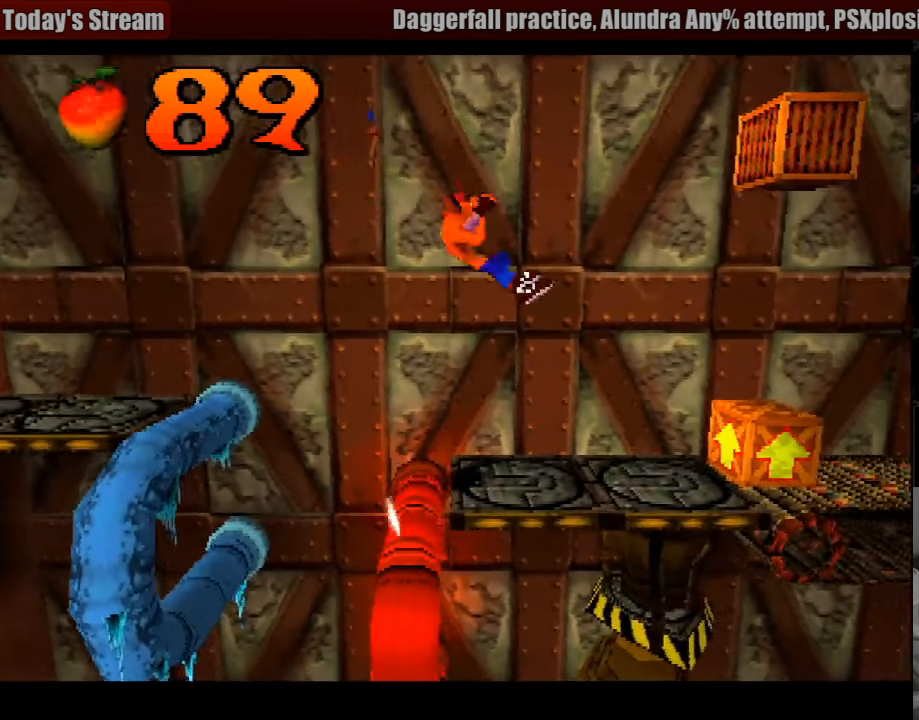
{"buttons": ["CROSS", "DPAD_RIGHT"], "events": [[283, "CROSS", "down"]]}
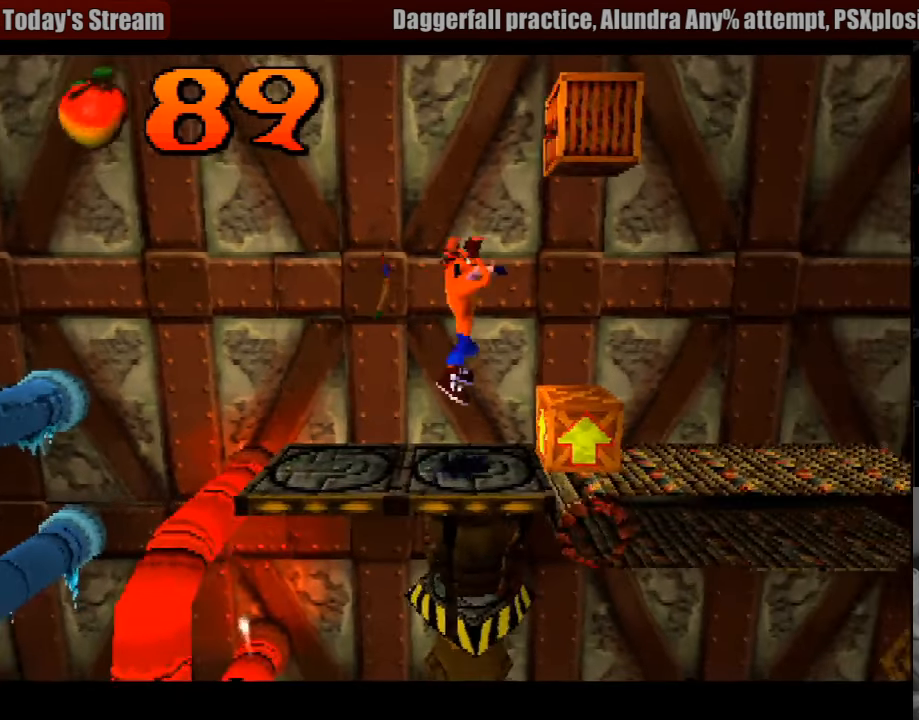
{"buttons": ["CROSS"], "events": [[33, "CROSS", "up"], [117, "DPAD_RIGHT", "up"], [200, "DPAD_LEFT", "down"], [433, "CROSS", "down"], [467, "DPAD_LEFT", "up"]]}
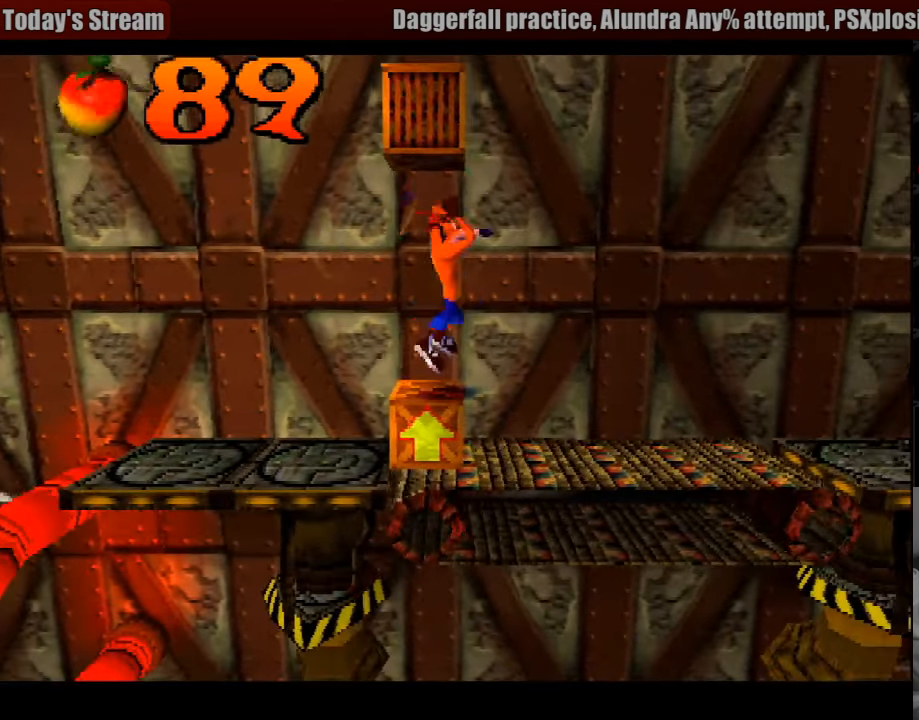
{"buttons": ["DPAD_RIGHT"], "events": [[333, "CROSS", "up"], [367, "DPAD_RIGHT", "down"]]}
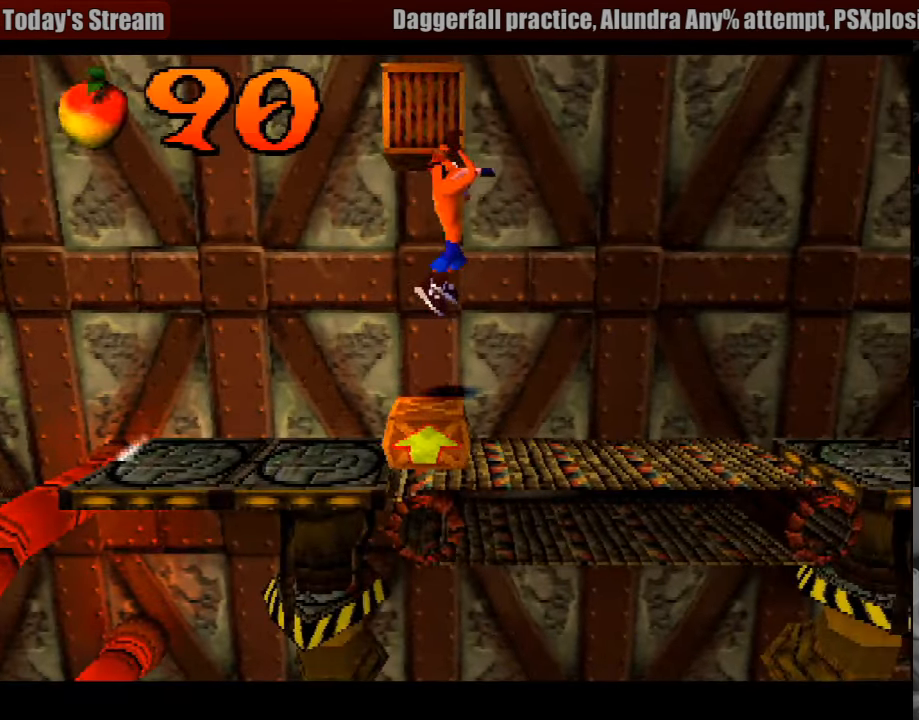
{"buttons": ["CROSS"], "events": [[83, "CROSS", "down"], [100, "DPAD_RIGHT", "up"], [217, "DPAD_LEFT", "down"], [400, "DPAD_LEFT", "up"]]}
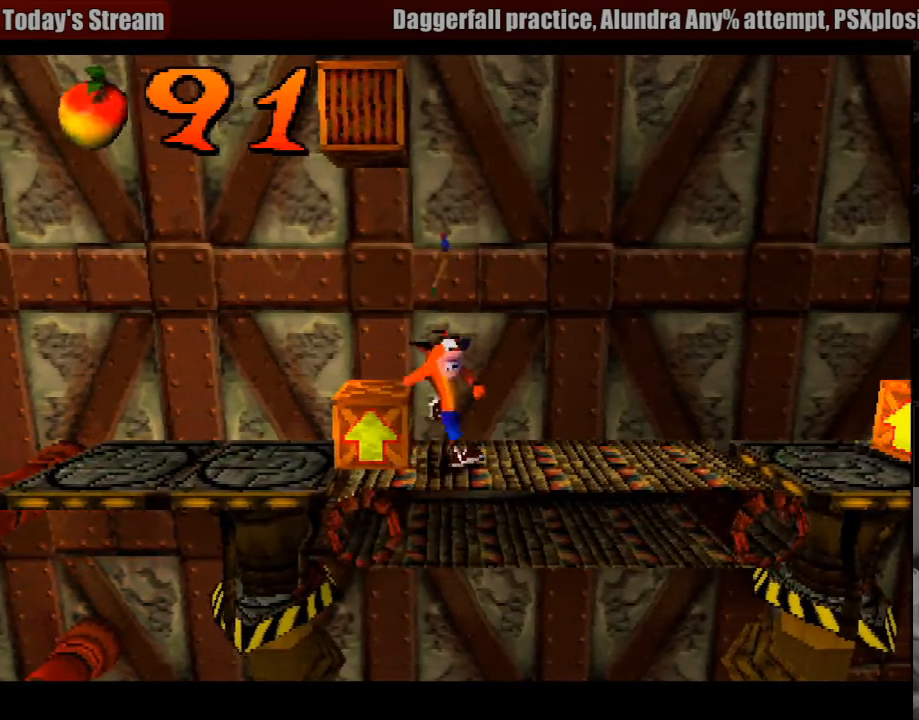
{"buttons": ["DPAD_RIGHT"], "events": [[50, "DPAD_LEFT", "down"], [50, "SQUARE", "down"], [233, "DPAD_LEFT", "up"], [350, "SQUARE", "up"], [366, "CROSS", "up"], [450, "DPAD_RIGHT", "down"]]}
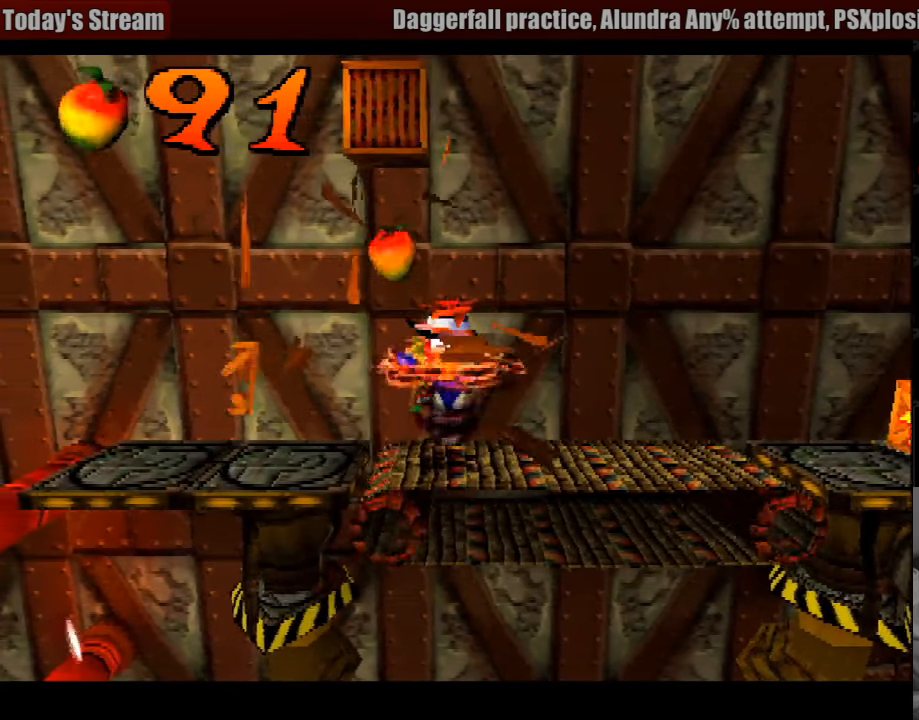
{"buttons": ["DPAD_RIGHT"], "events": [[266, "CROSS", "down"], [500, "CROSS", "up"]]}
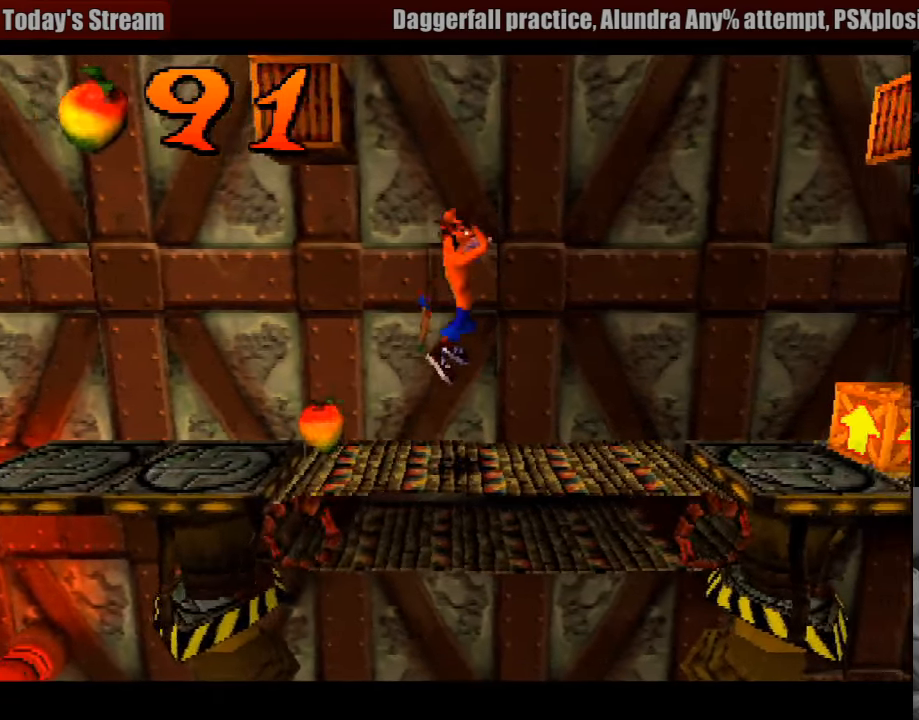
{"buttons": ["DPAD_RIGHT"], "events": []}
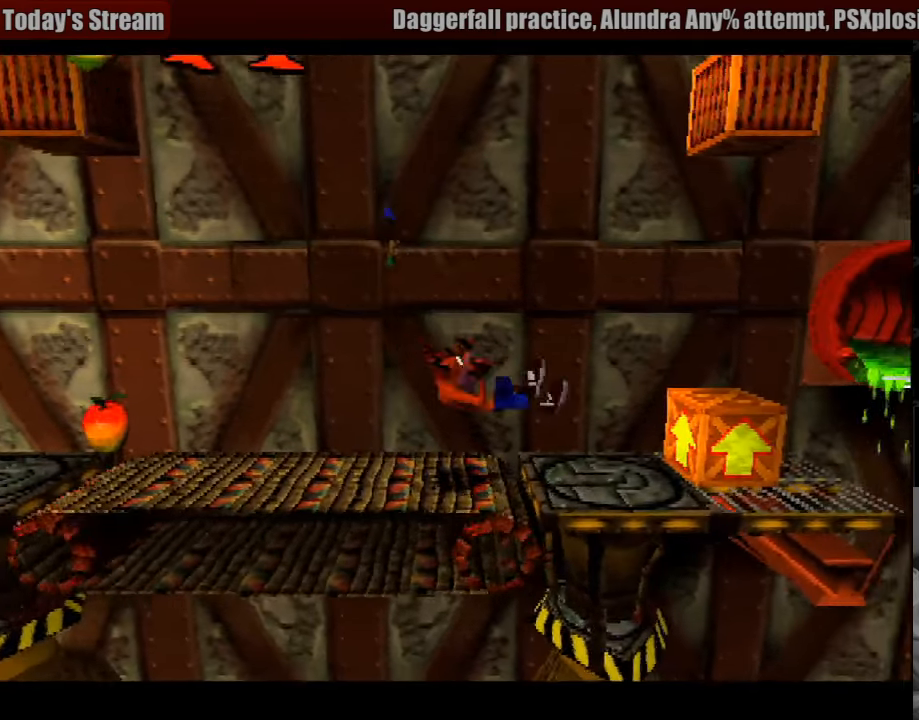
{"buttons": ["DPAD_LEFT"], "events": [[100, "CROSS", "down"], [300, "CROSS", "up"], [333, "DPAD_RIGHT", "up"], [500, "DPAD_LEFT", "down"]]}
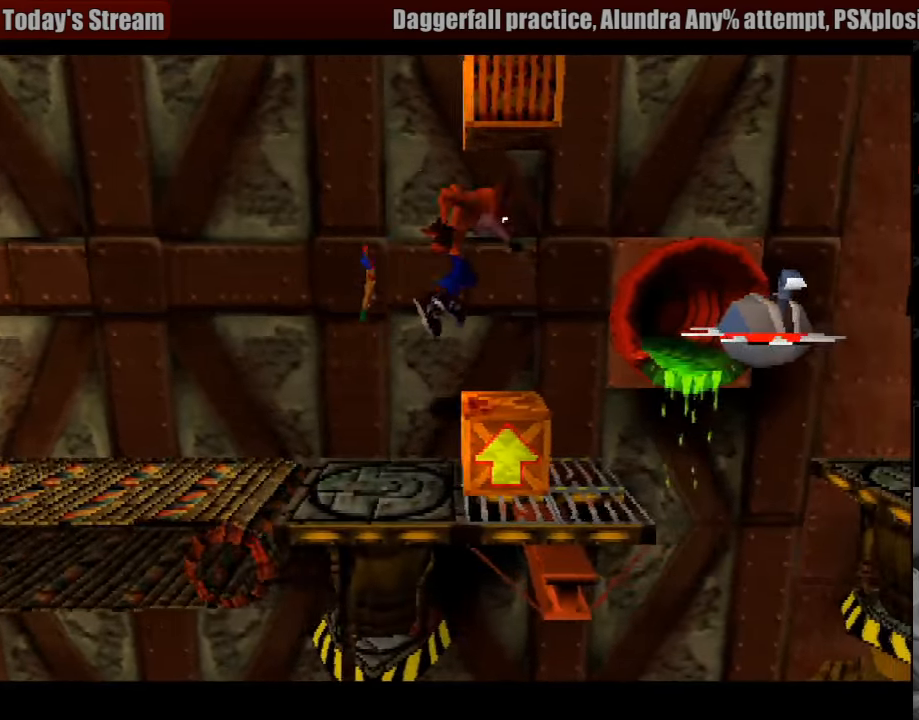
{"buttons": ["CROSS"], "events": [[133, "DPAD_LEFT", "up"], [200, "CROSS", "down"], [316, "DPAD_LEFT", "down"], [483, "DPAD_LEFT", "up"]]}
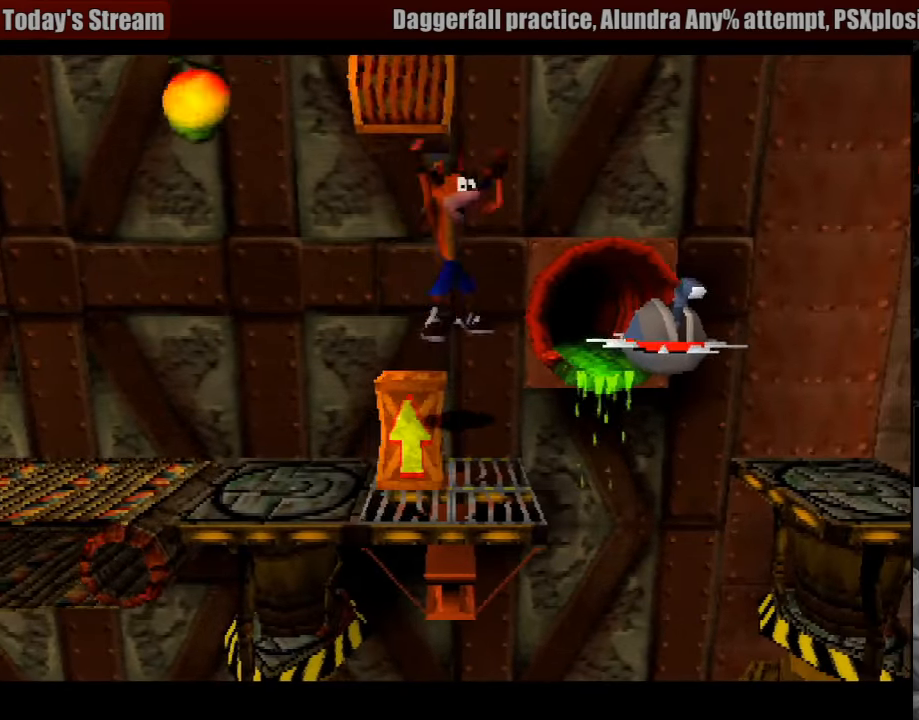
{"buttons": ["DPAD_RIGHT"], "events": [[50, "CROSS", "up"], [450, "DPAD_RIGHT", "down"]]}
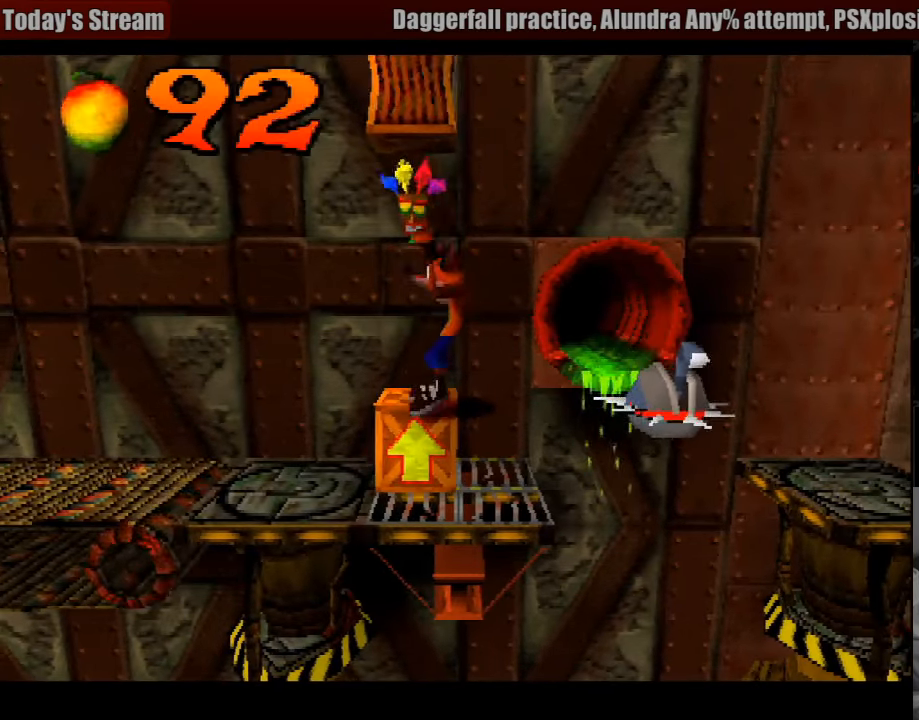
{"buttons": [], "events": [[66, "DPAD_RIGHT", "up"], [133, "CROSS", "down"], [150, "SQUARE", "down"], [216, "DPAD_LEFT", "down"], [366, "CROSS", "up"], [416, "SQUARE", "up"], [450, "DPAD_LEFT", "up"]]}
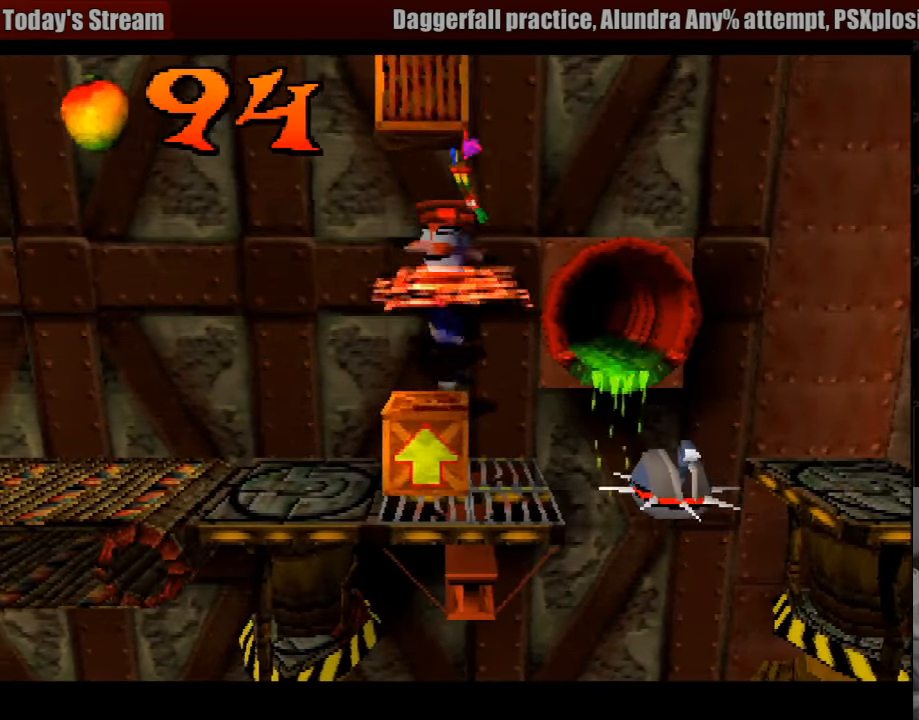
{"buttons": ["CROSS"], "events": [[400, "CROSS", "down"]]}
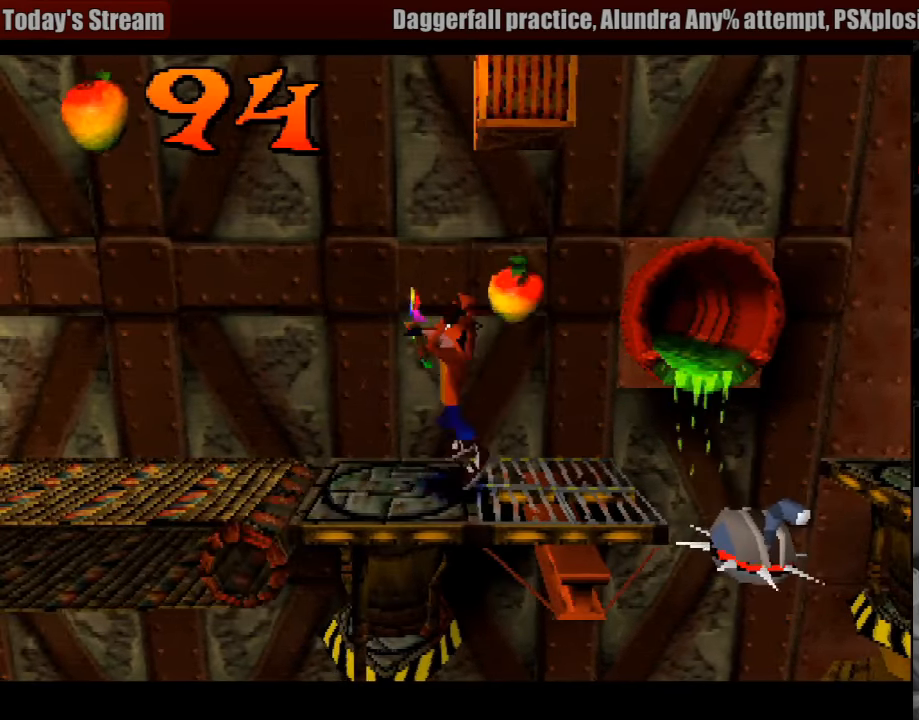
{"buttons": [], "events": [[33, "DPAD_RIGHT", "down"], [166, "SQUARE", "down"], [233, "DPAD_RIGHT", "up"], [466, "SQUARE", "up"], [500, "CROSS", "up"]]}
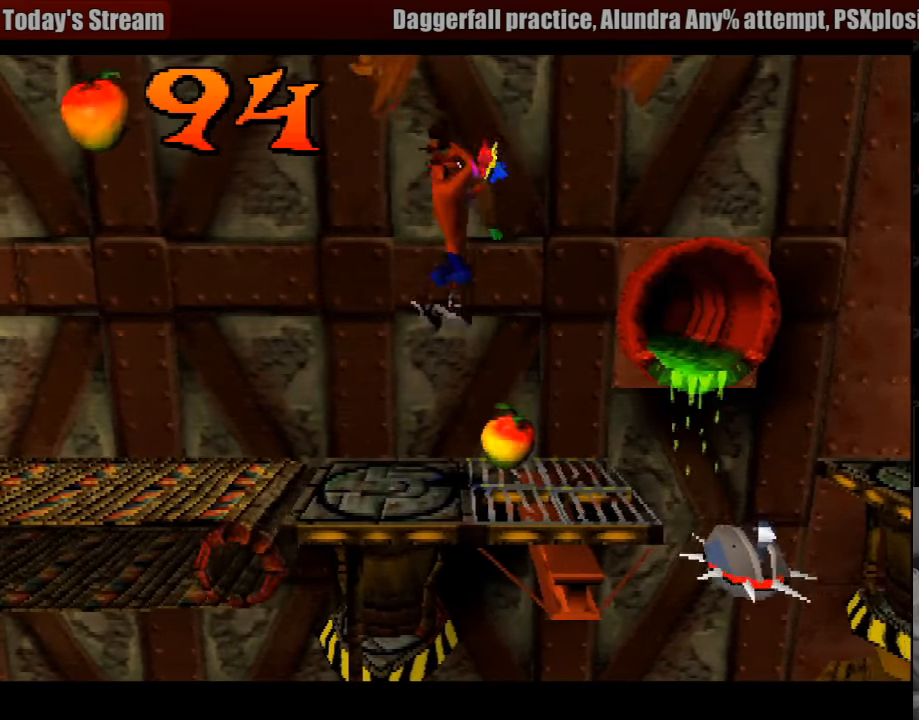
{"buttons": ["DPAD_RIGHT"], "events": [[166, "DPAD_RIGHT", "down"], [283, "DPAD_RIGHT", "up"], [483, "DPAD_RIGHT", "down"]]}
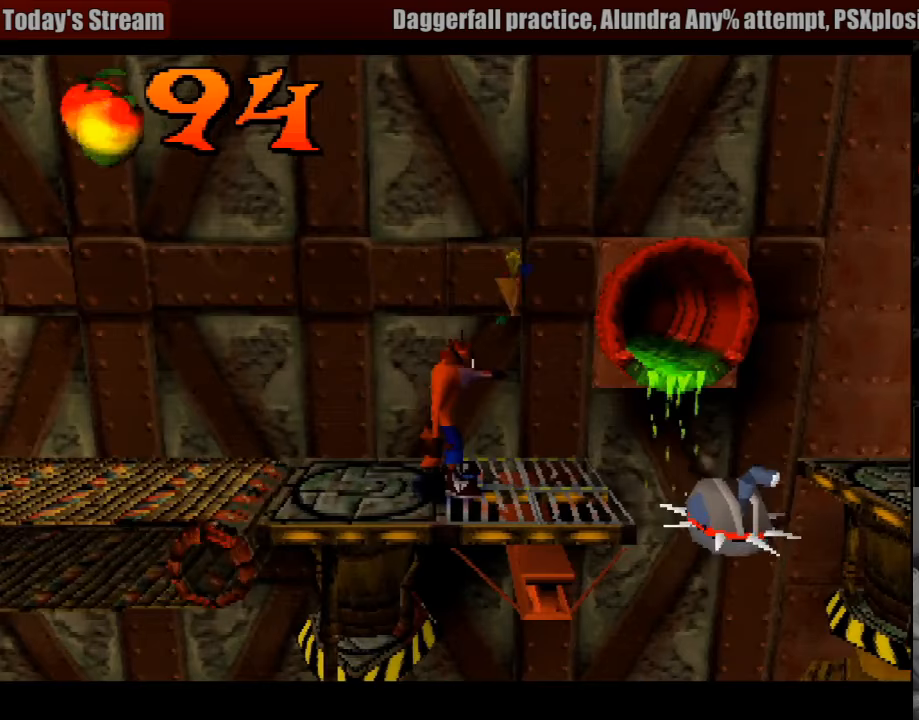
{"buttons": ["CROSS", "DPAD_RIGHT"], "events": [[17, "DPAD_RIGHT", "up"], [50, "DPAD_RIGHT", "down"], [250, "CROSS", "down"]]}
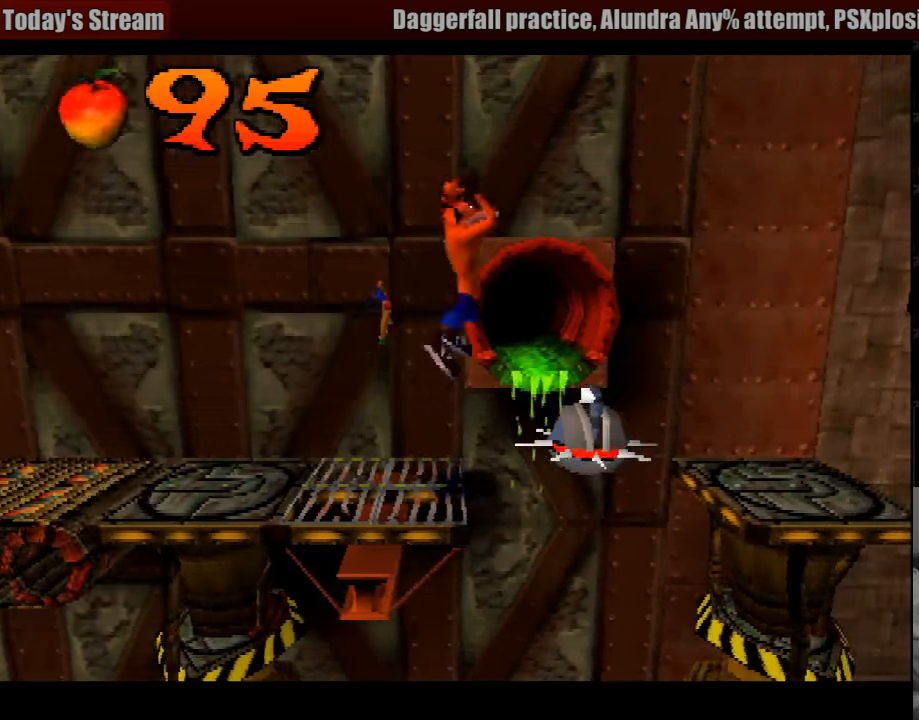
{"buttons": ["CROSS", "DPAD_RIGHT"], "events": [[33, "CROSS", "up"], [83, "DPAD_RIGHT", "up"], [183, "DPAD_LEFT", "down"], [300, "DPAD_LEFT", "up"], [367, "CROSS", "down"], [417, "DPAD_RIGHT", "down"]]}
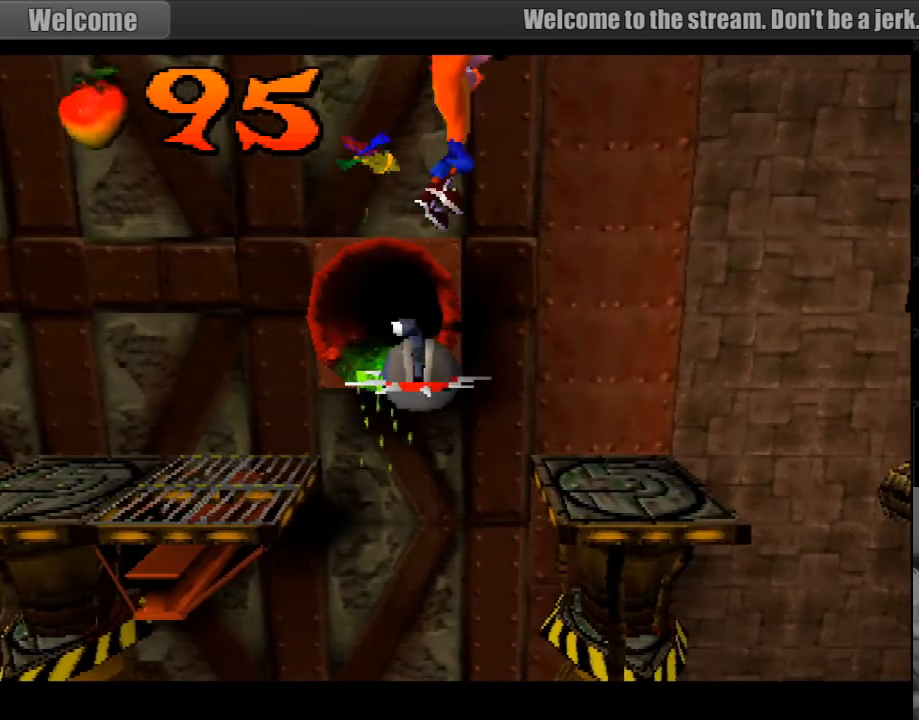
{"buttons": ["DPAD_LEFT"], "events": [[183, "CROSS", "up"], [233, "DPAD_RIGHT", "up"], [417, "DPAD_LEFT", "down"]]}
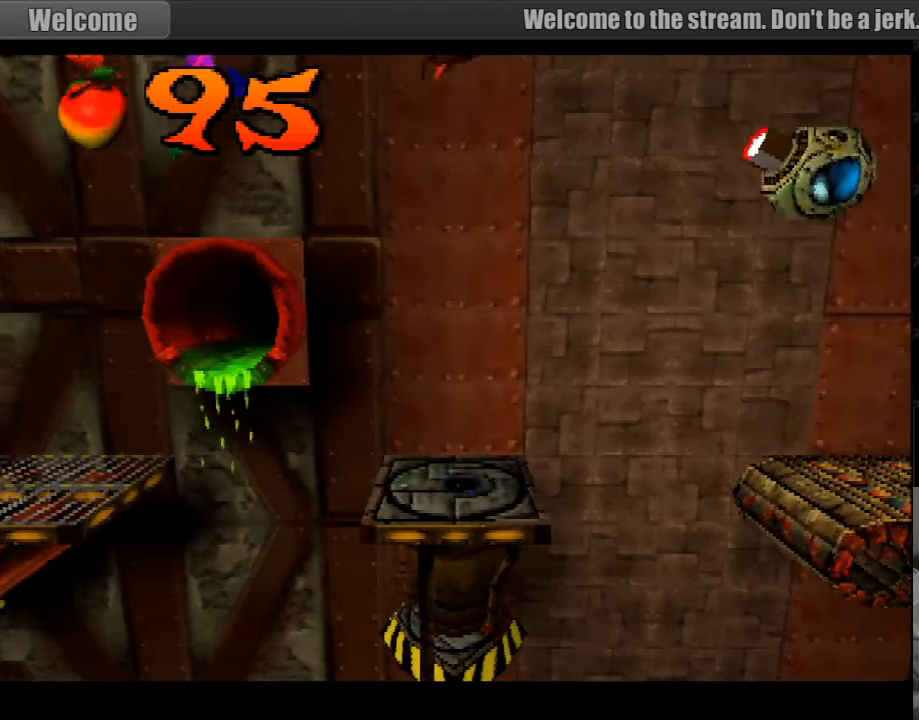
{"buttons": ["DPAD_LEFT"], "events": [[133, "DPAD_LEFT", "up"], [383, "DPAD_LEFT", "down"]]}
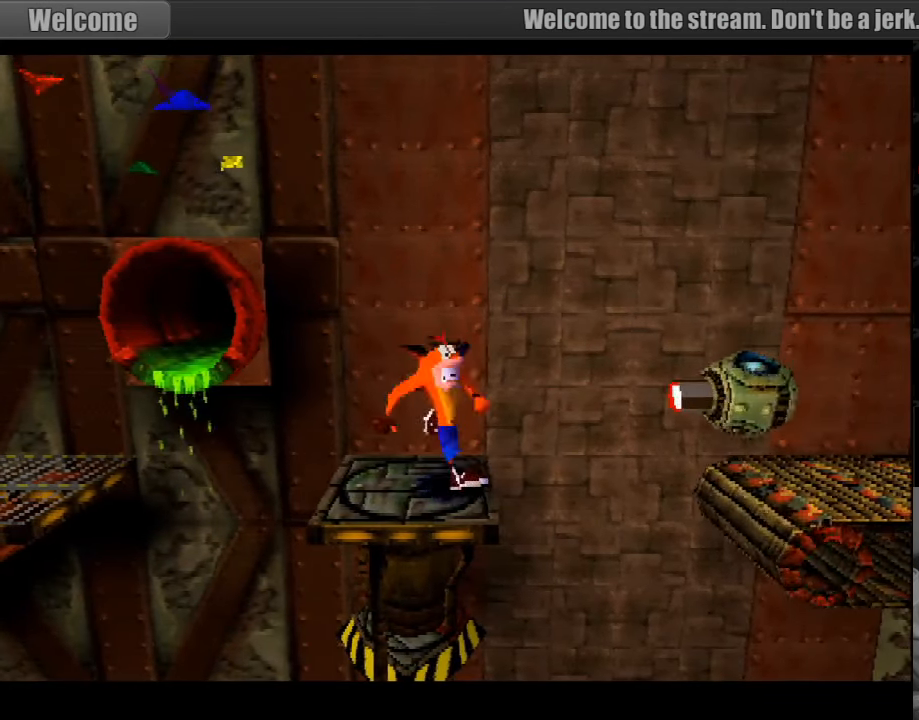
{"buttons": [], "events": [[33, "DPAD_LEFT", "up"]]}
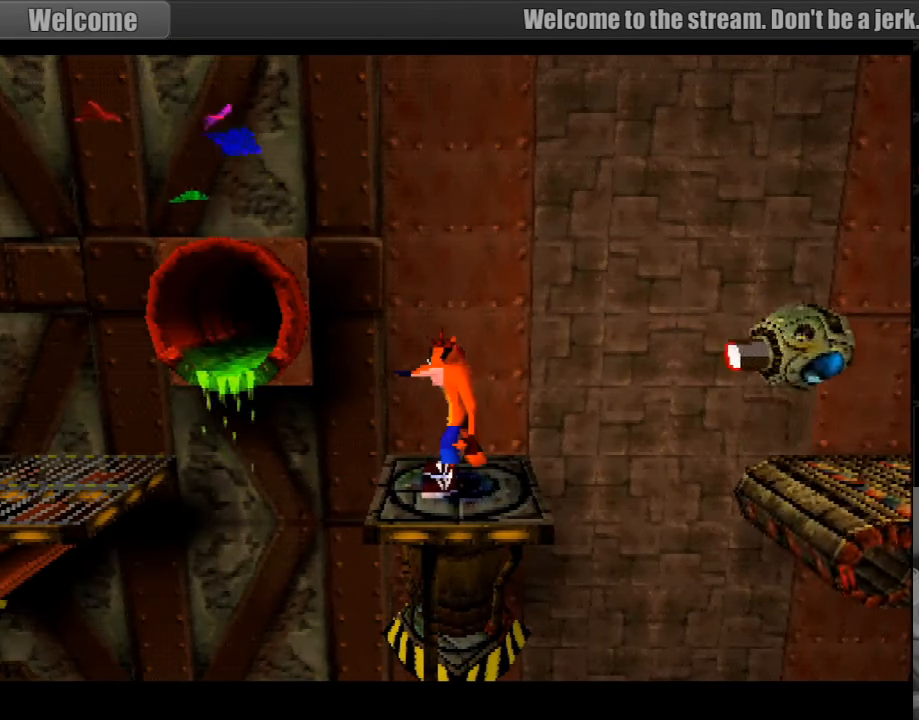
{"buttons": ["CROSS", "DPAD_RIGHT"], "events": [[100, "DPAD_RIGHT", "down"], [350, "CROSS", "down"]]}
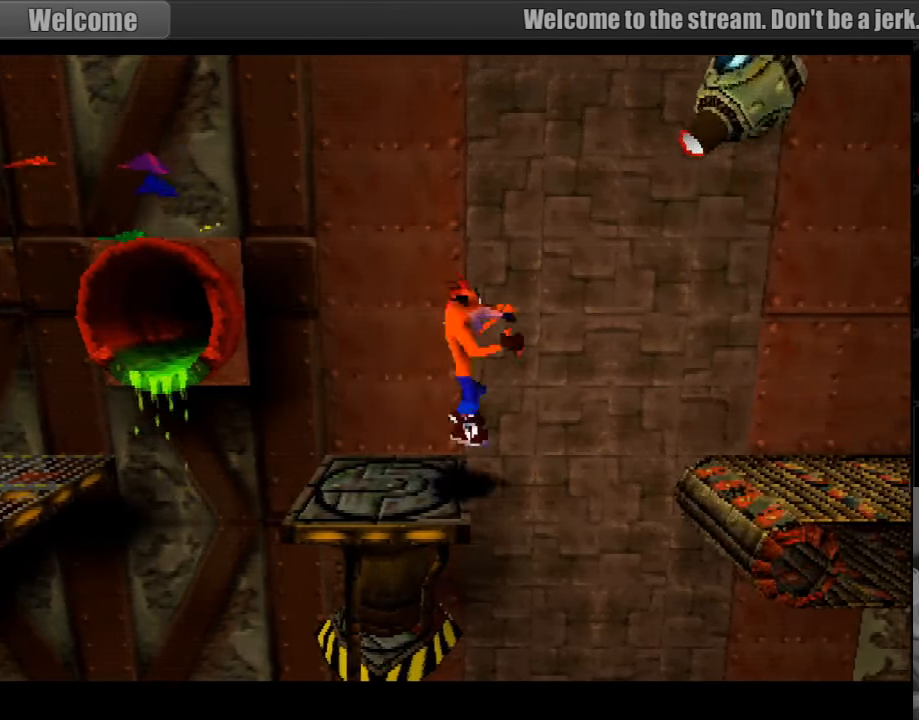
{"buttons": ["DPAD_RIGHT"], "events": [[483, "CROSS", "up"]]}
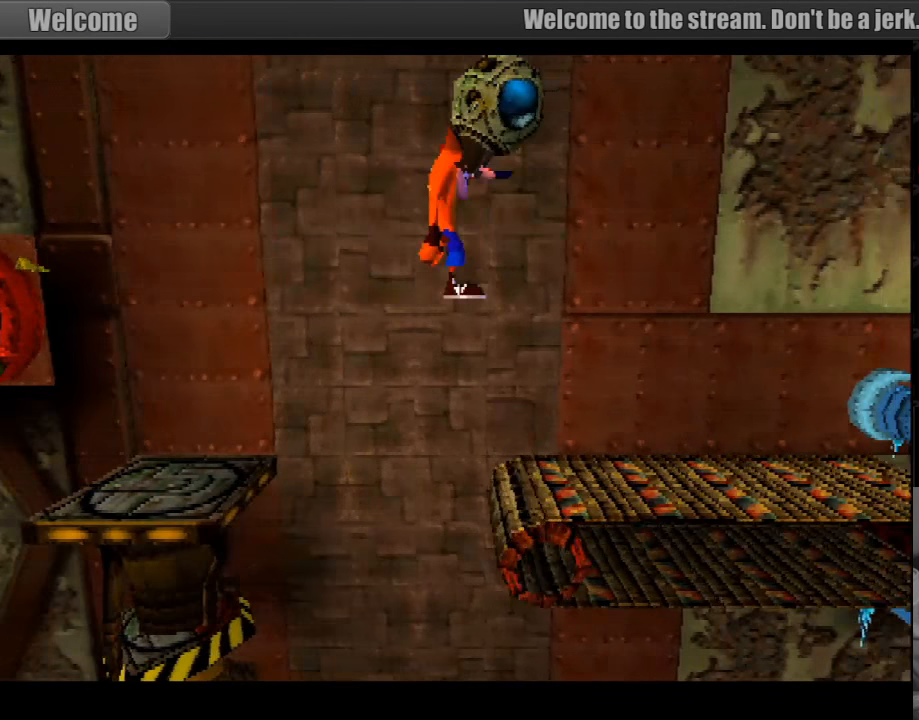
{"buttons": ["DPAD_RIGHT"], "events": []}